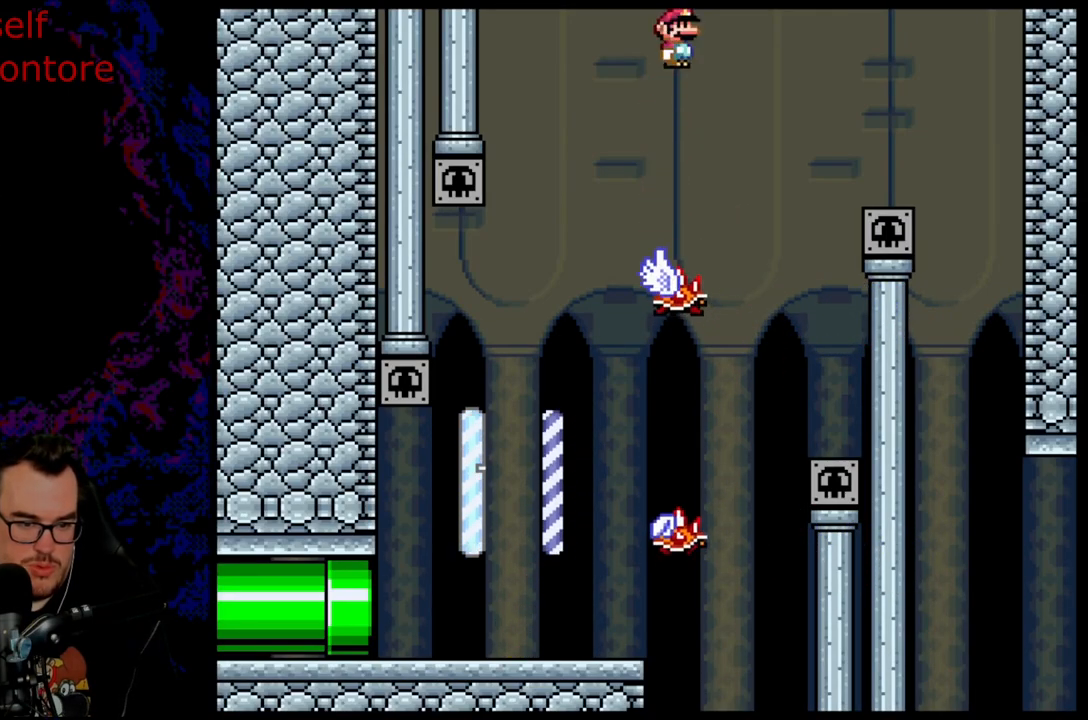
Gameplay with a controller (Nintendo layout); each line is a JSON object with the inputs held at the frame after it. "events" lists button and stick changes between this image and that frame as [ms after this image, input, new state], when the widget could be followed in between. Not read: L3 R3.
{"buttons": ["A", "X", "DPAD_RIGHT"], "events": [[33, "A", "up"], [233, "DPAD_LEFT", "down"], [350, "DPAD_LEFT", "up"], [350, "DPAD_RIGHT", "down"], [400, "A", "down"]]}
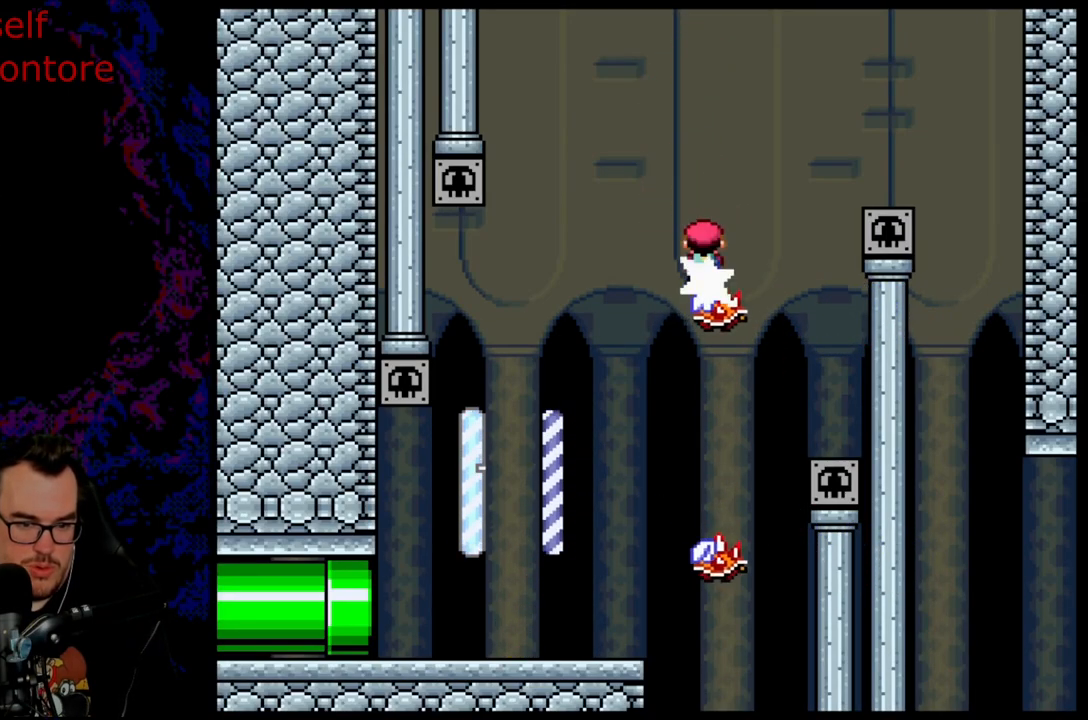
{"buttons": ["X", "DPAD_RIGHT"], "events": [[300, "A", "up"]]}
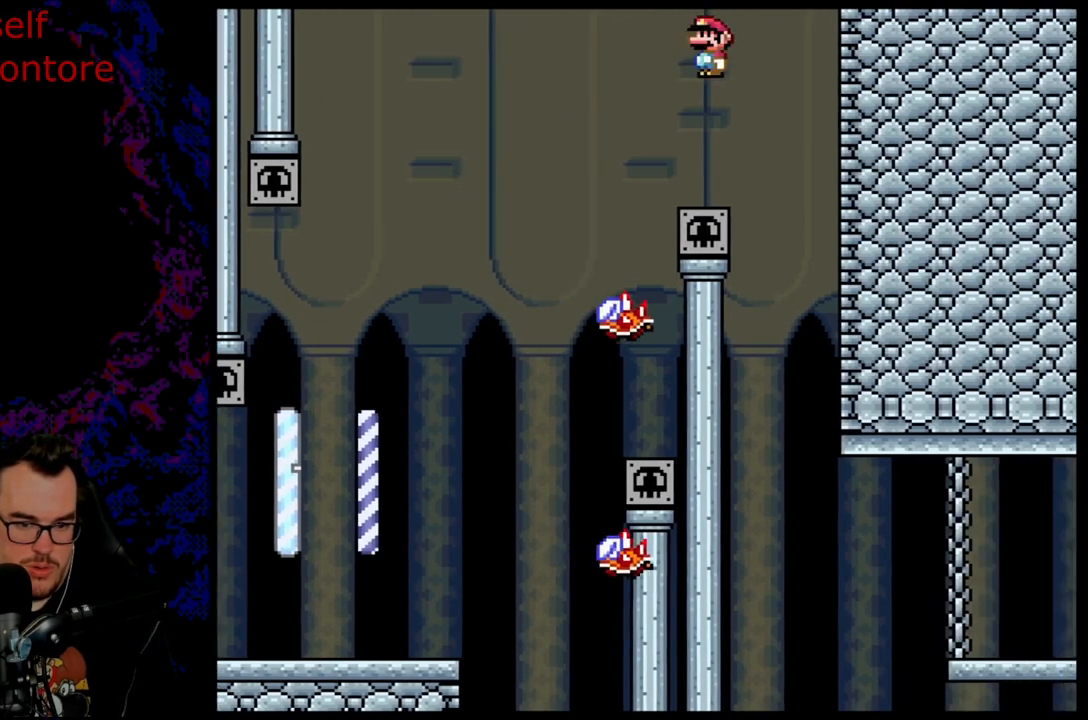
{"buttons": ["X", "DPAD_LEFT"], "events": [[200, "DPAD_DOWN", "down"], [200, "DPAD_LEFT", "down"], [200, "DPAD_RIGHT", "up"], [217, "DPAD_DOWN", "up"]]}
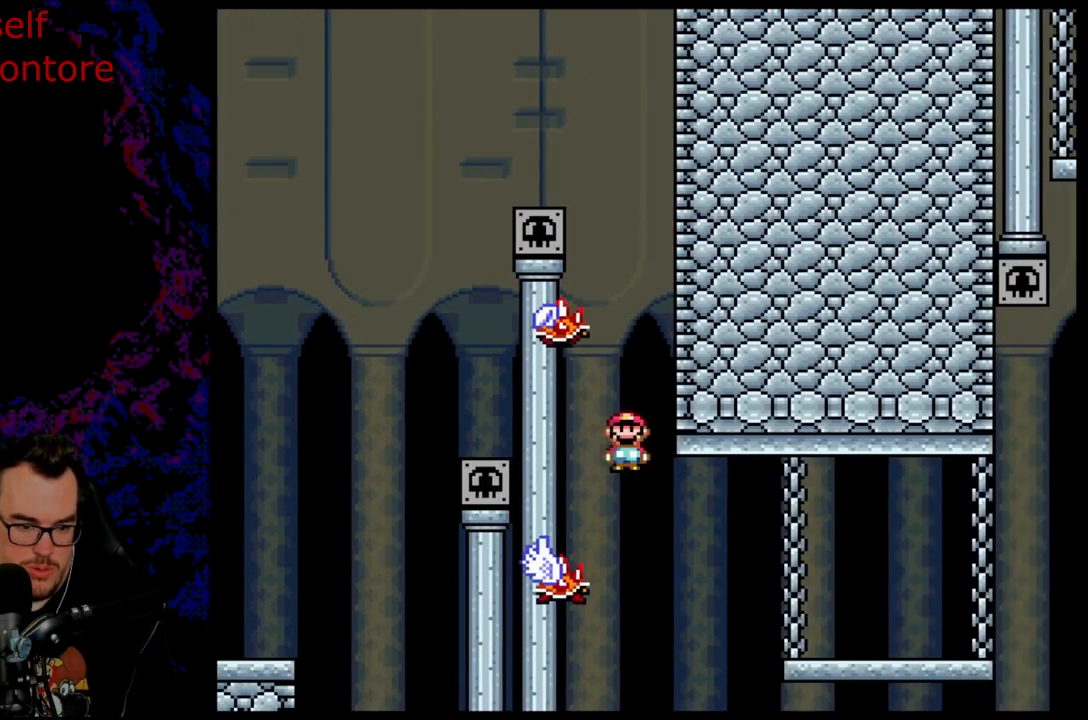
{"buttons": ["X"], "events": [[33, "DPAD_LEFT", "up"], [67, "DPAD_RIGHT", "down"], [267, "DPAD_RIGHT", "up"]]}
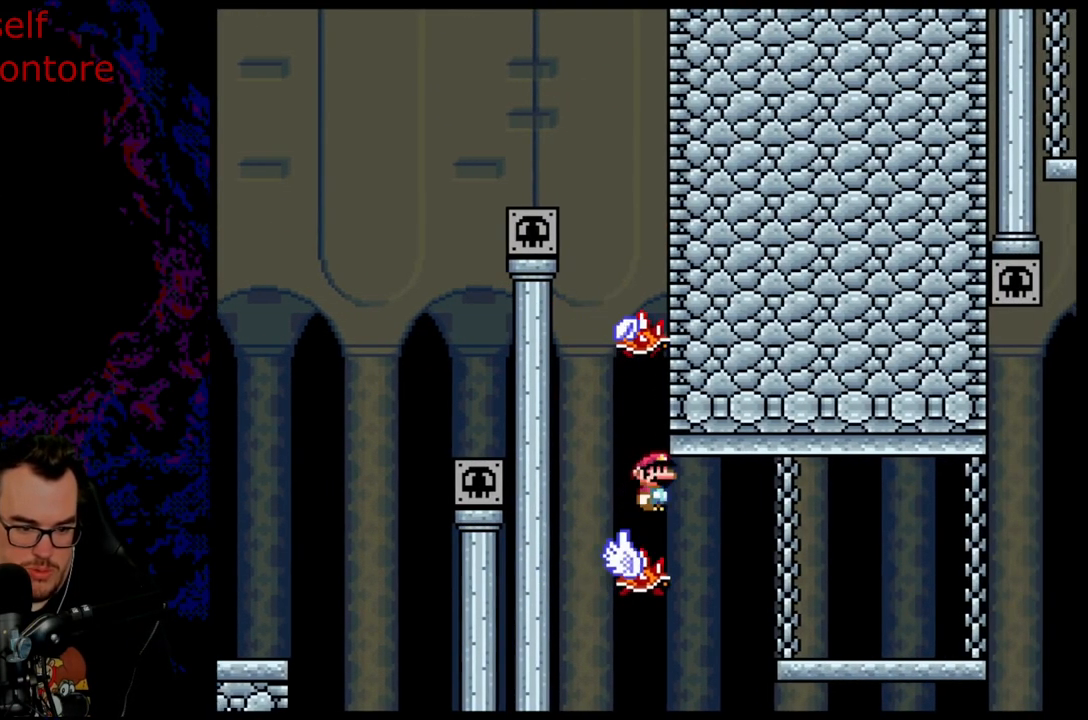
{"buttons": ["A", "X", "DPAD_RIGHT"], "events": [[183, "DPAD_RIGHT", "down"], [333, "A", "down"]]}
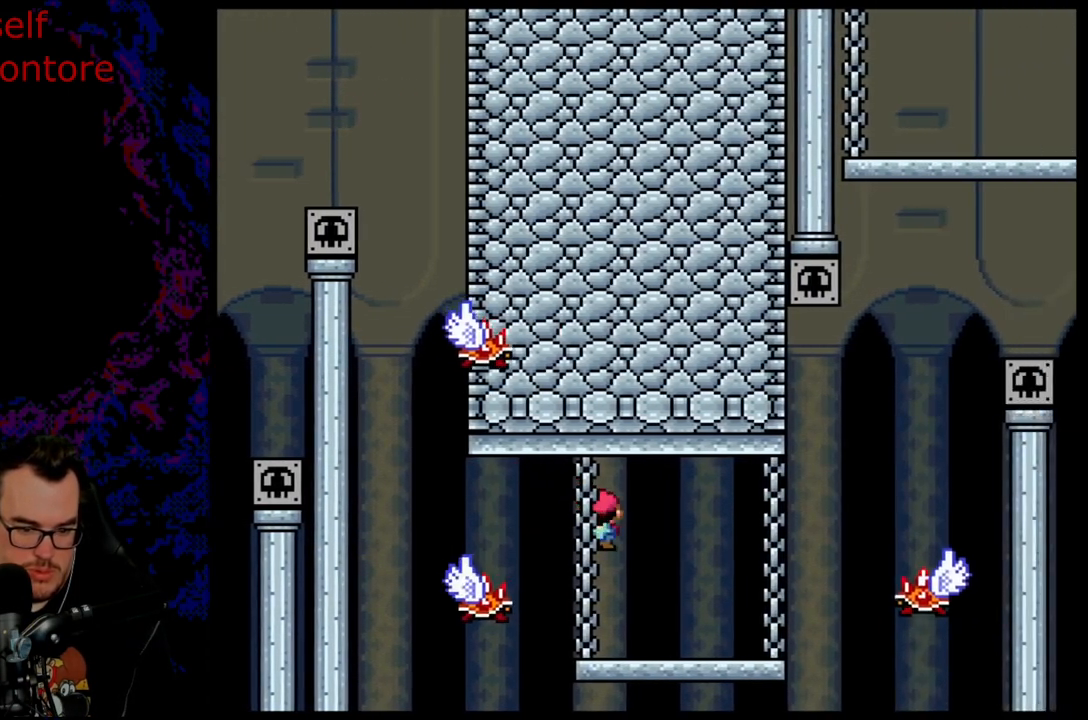
{"buttons": ["A", "X", "DPAD_RIGHT"], "events": [[67, "A", "up"], [283, "A", "down"]]}
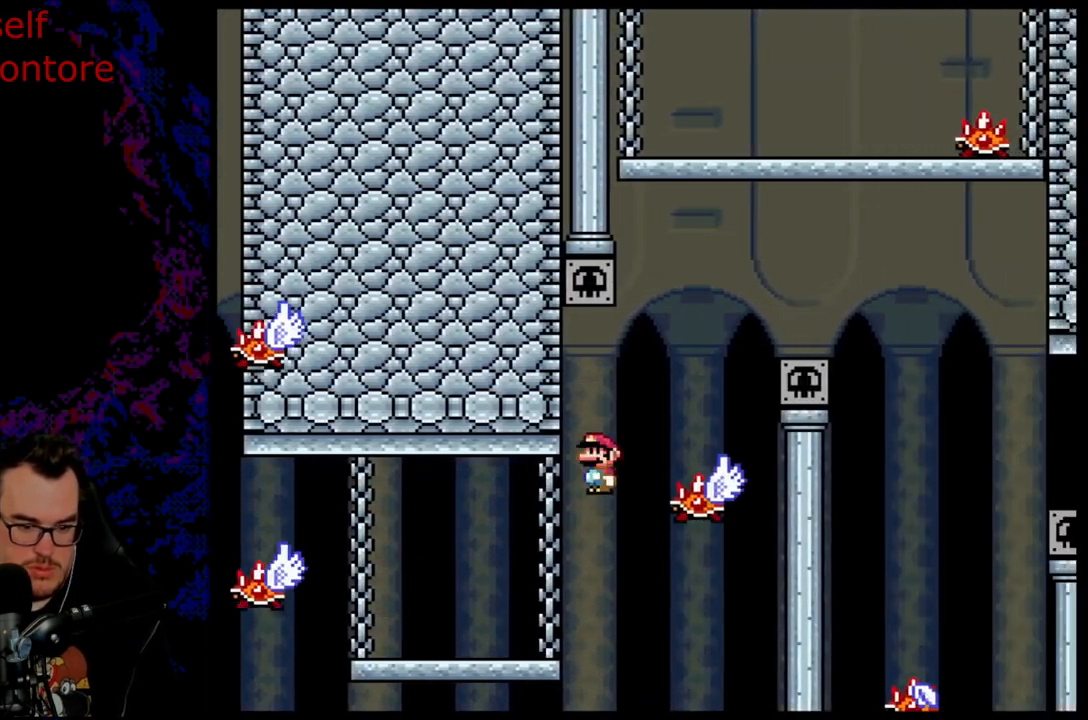
{"buttons": ["A", "X", "DPAD_RIGHT"], "events": [[150, "DPAD_DOWN", "down"], [167, "DPAD_RIGHT", "up"], [183, "DPAD_LEFT", "down"], [200, "DPAD_DOWN", "up"], [300, "DPAD_DOWN", "down"], [317, "DPAD_DOWN", "up"], [317, "DPAD_LEFT", "up"], [317, "DPAD_RIGHT", "down"]]}
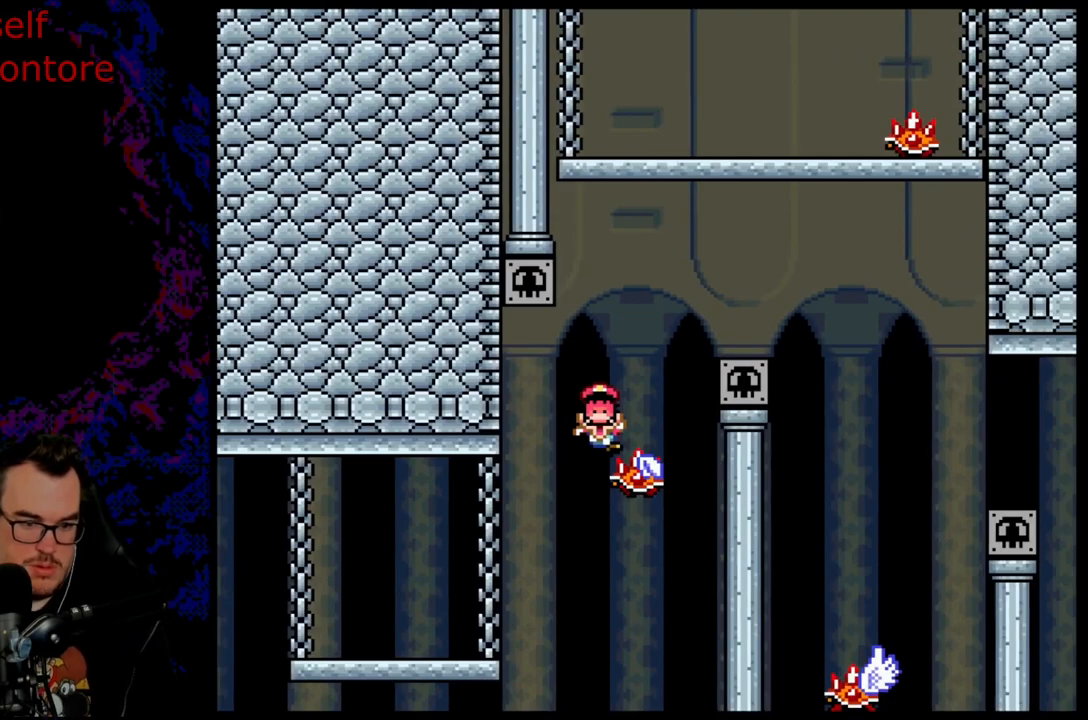
{"buttons": [], "events": [[183, "DPAD_RIGHT", "up"], [417, "A", "up"], [467, "X", "up"]]}
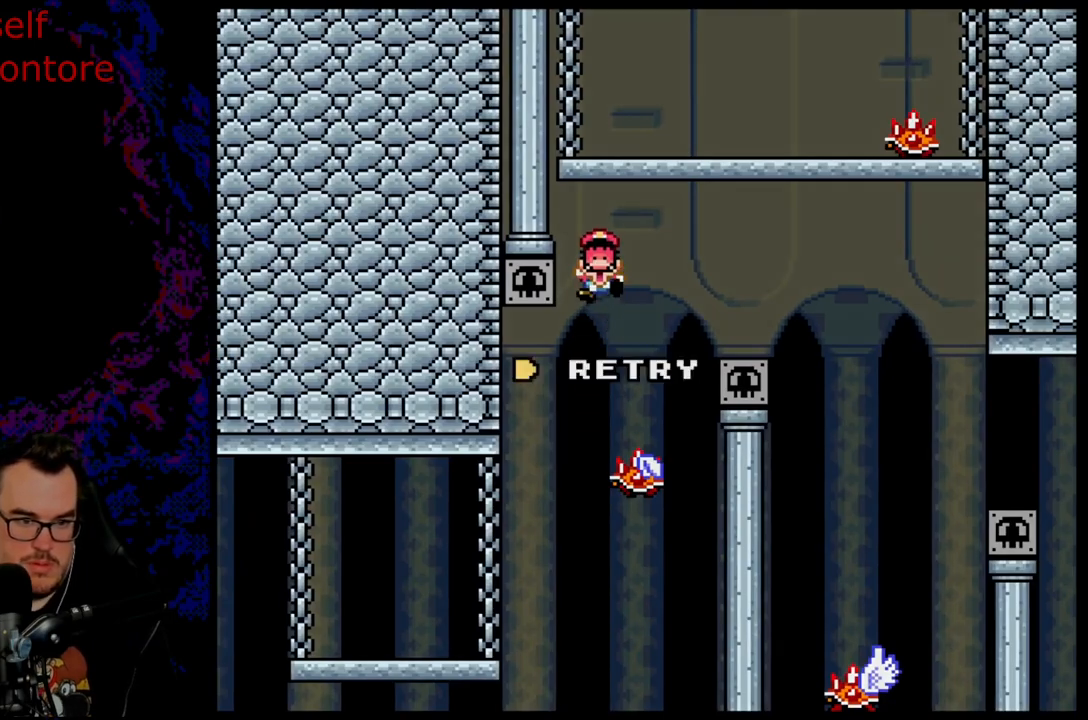
{"buttons": [], "events": [[117, "B", "down"], [250, "B", "up"], [350, "B", "down"], [450, "B", "up"]]}
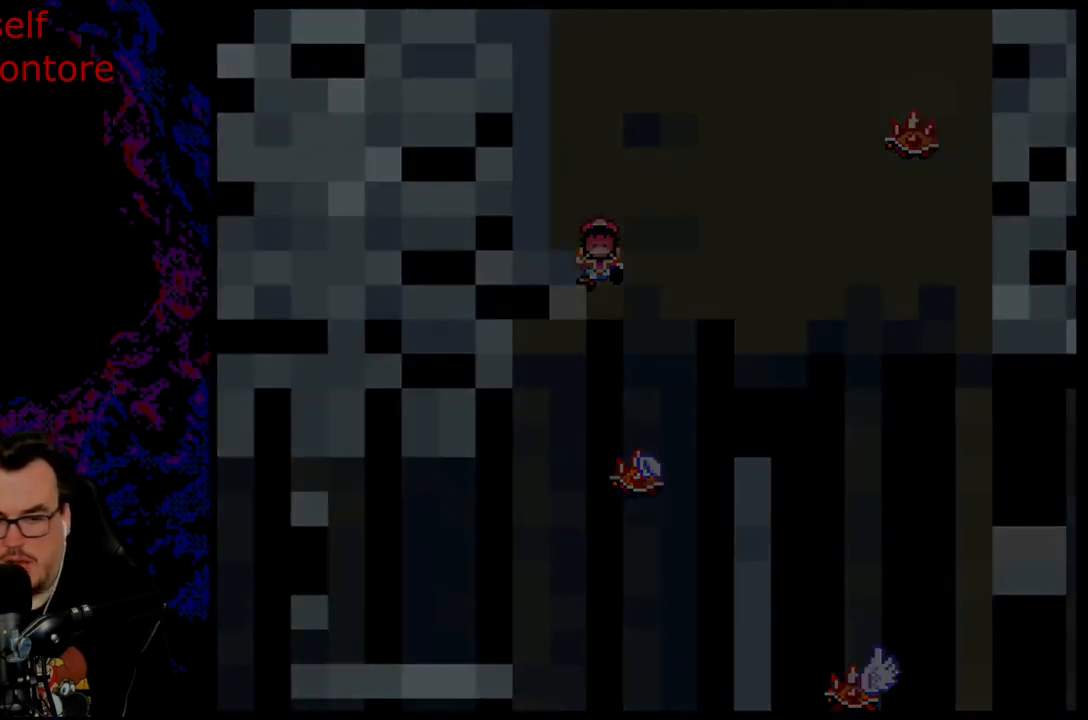
{"buttons": [], "events": [[67, "B", "down"], [300, "B", "up"]]}
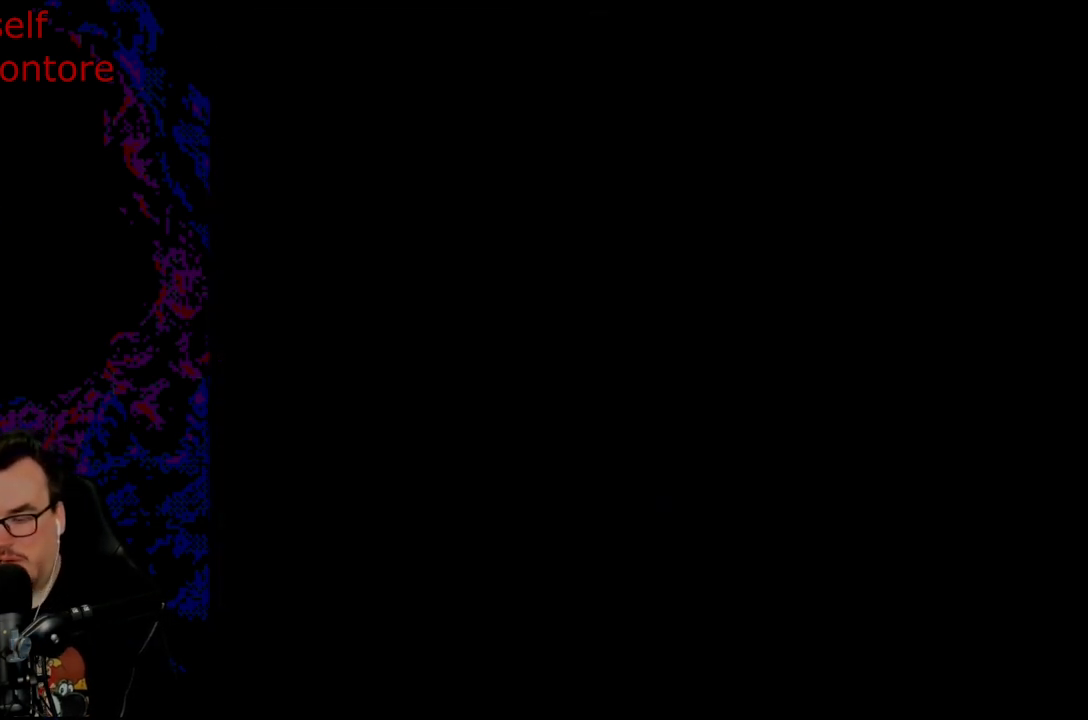
{"buttons": ["X"], "events": [[250, "X", "down"]]}
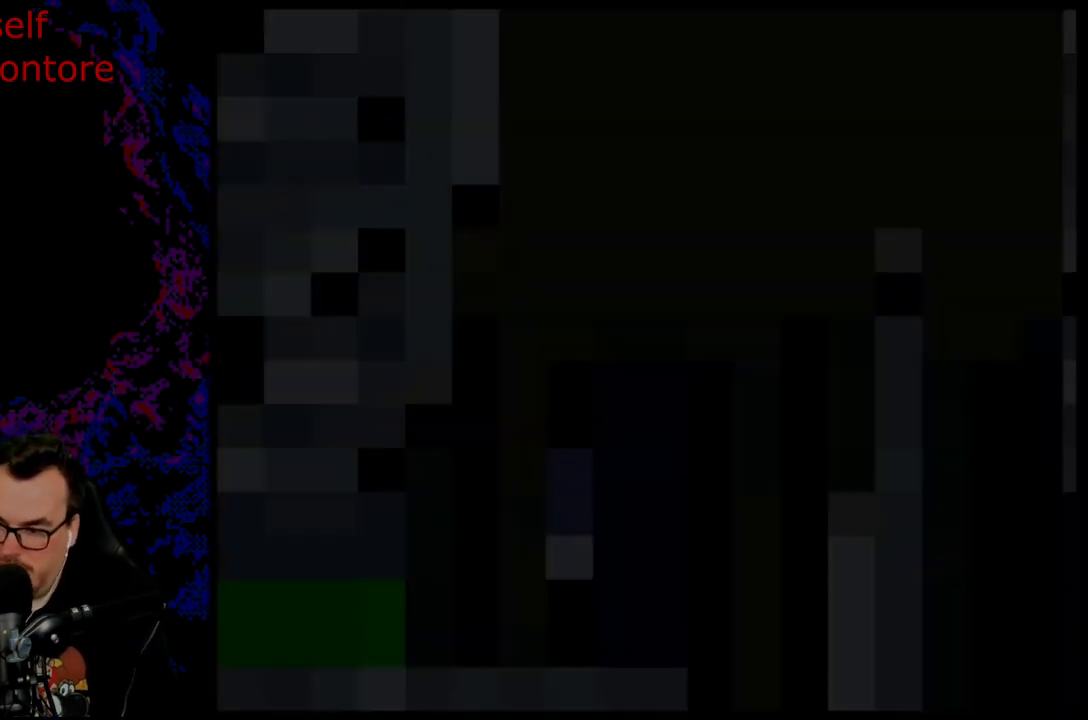
{"buttons": ["X"], "events": []}
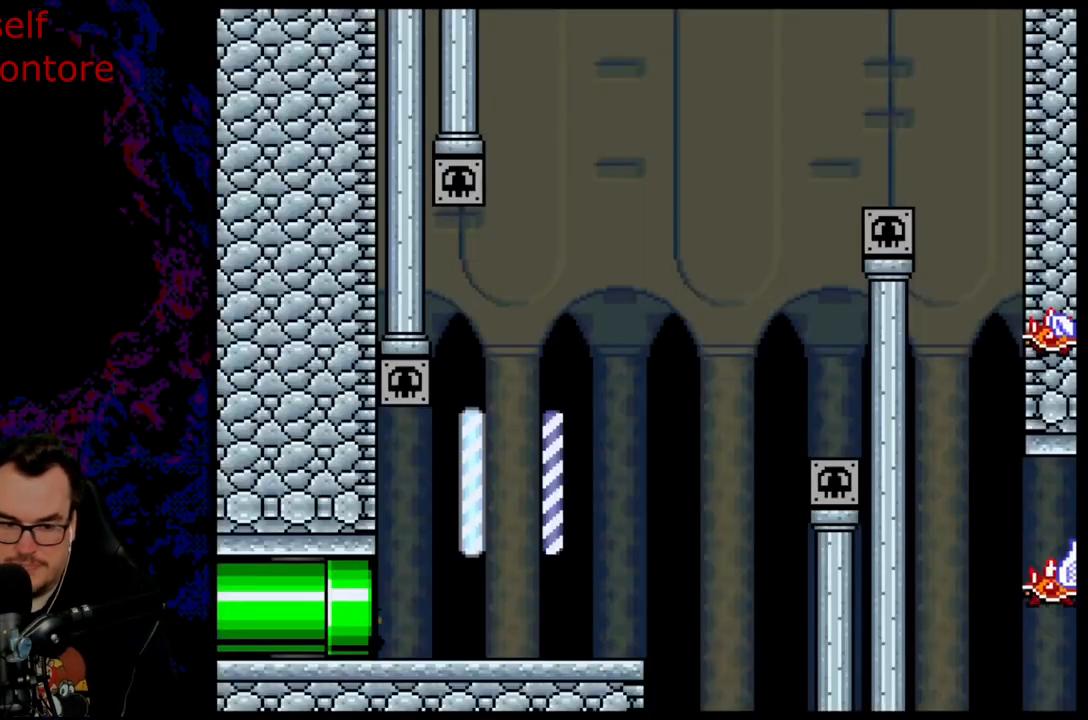
{"buttons": ["X", "DPAD_RIGHT"], "events": [[133, "DPAD_RIGHT", "down"]]}
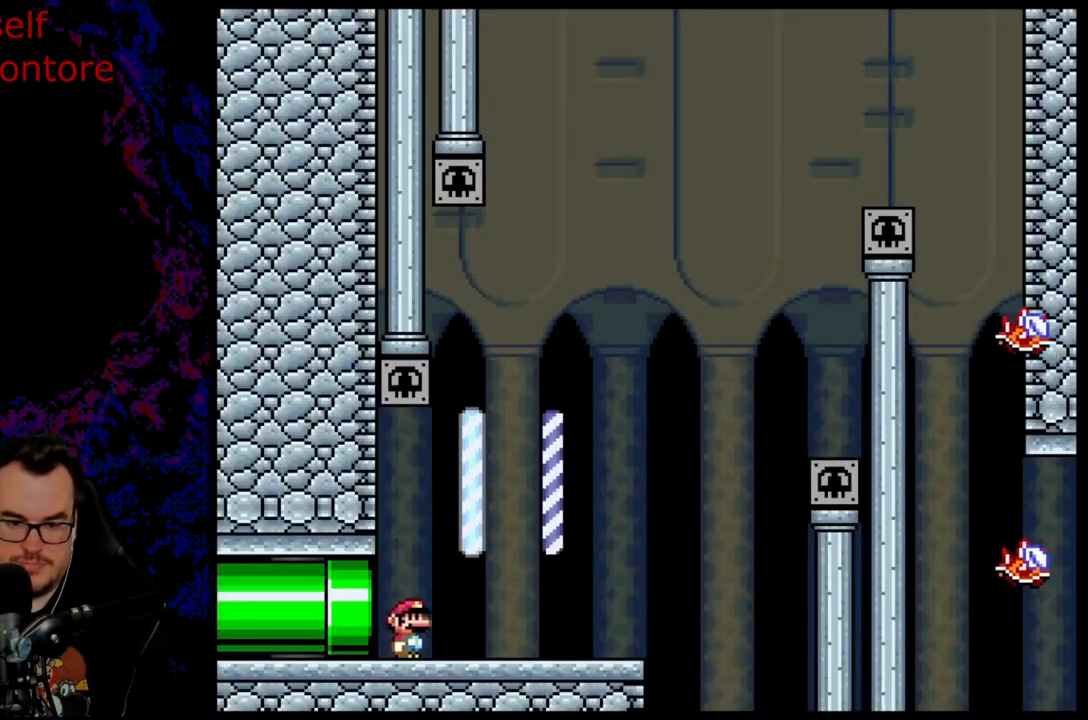
{"buttons": ["X"], "events": [[333, "DPAD_DOWN", "down"], [350, "DPAD_DOWN", "up"], [350, "DPAD_LEFT", "down"], [350, "DPAD_RIGHT", "up"], [500, "DPAD_LEFT", "up"]]}
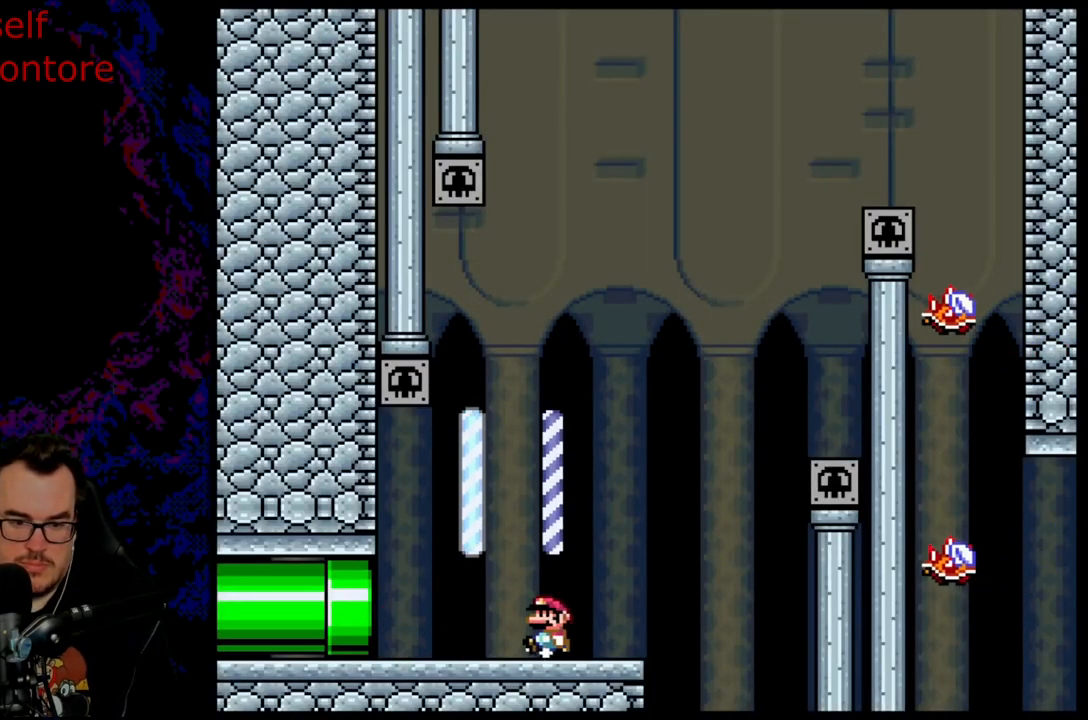
{"buttons": ["X"], "events": []}
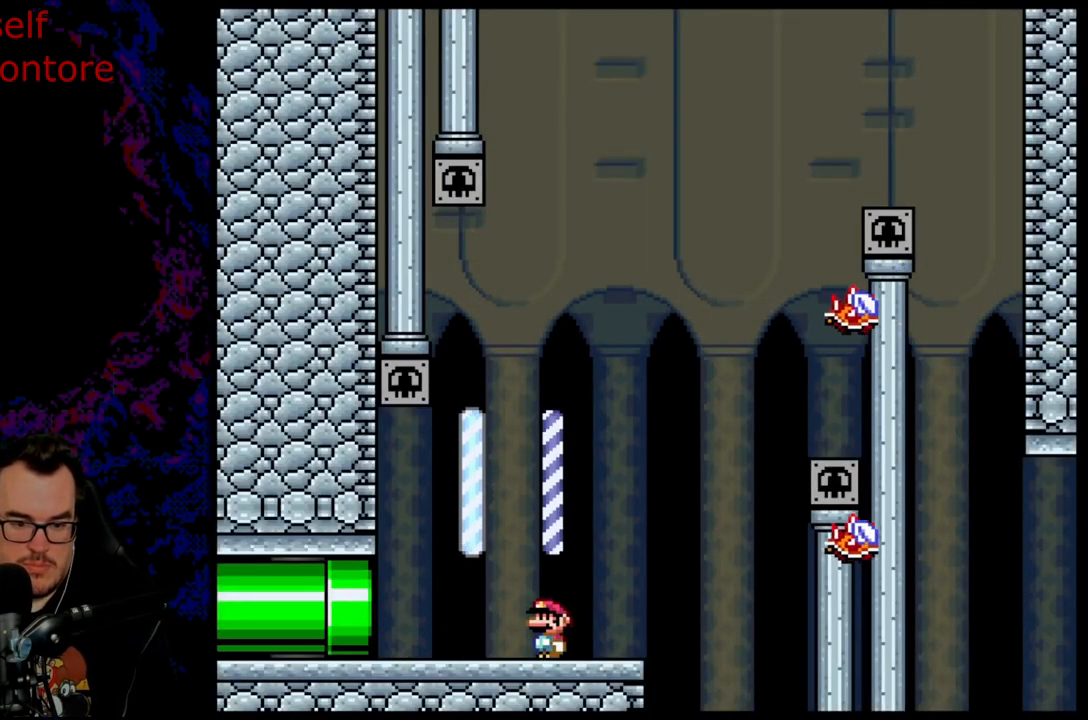
{"buttons": ["A", "X", "DPAD_RIGHT"], "events": [[133, "DPAD_RIGHT", "down"], [183, "A", "down"]]}
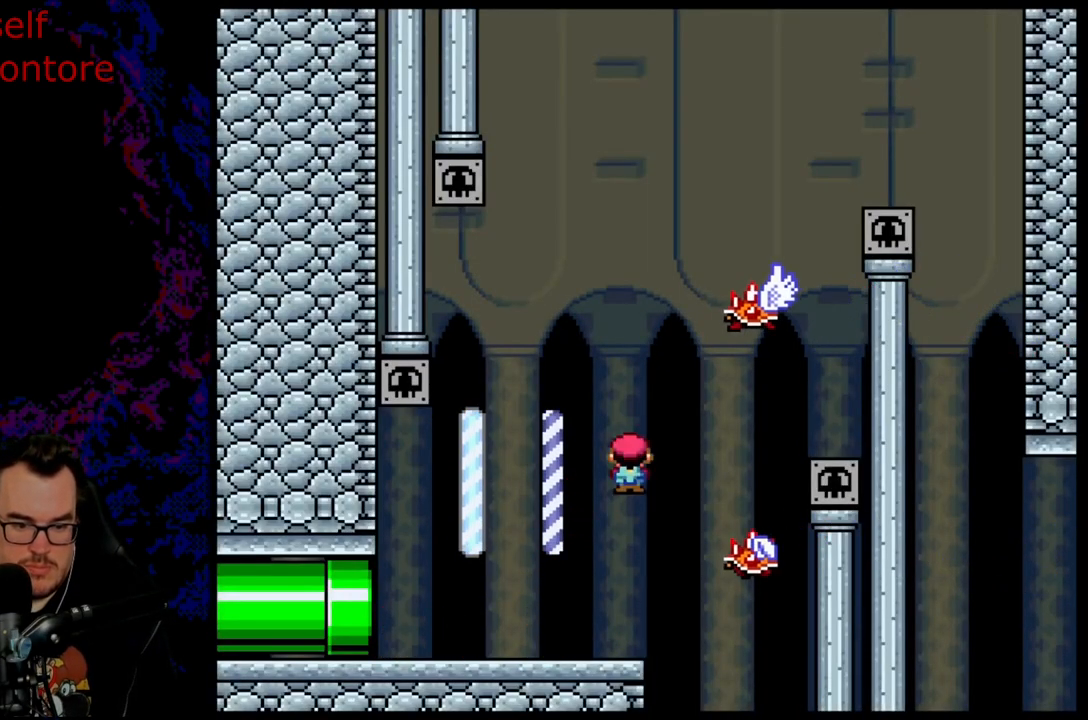
{"buttons": ["A", "X", "DPAD_LEFT"], "events": [[67, "A", "up"], [133, "A", "down"], [283, "DPAD_DOWN", "down"], [283, "DPAD_RIGHT", "up"], [300, "DPAD_LEFT", "down"], [317, "DPAD_DOWN", "up"]]}
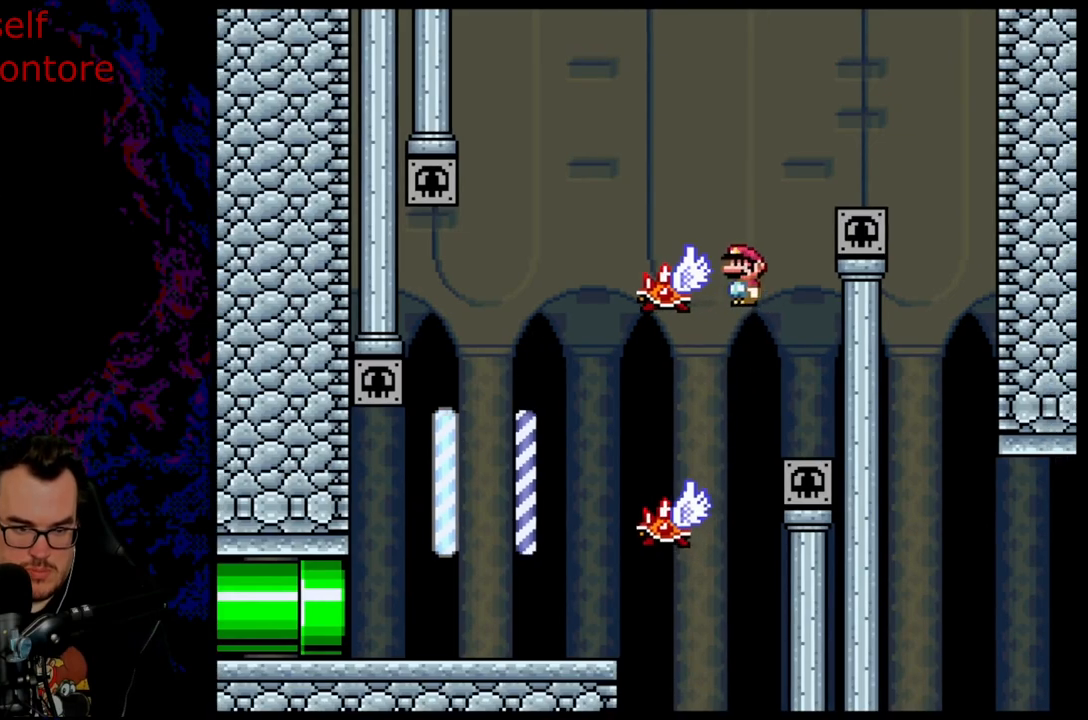
{"buttons": ["X", "DPAD_RIGHT"], "events": [[33, "DPAD_LEFT", "up"], [100, "DPAD_LEFT", "down"], [300, "DPAD_LEFT", "up"], [383, "DPAD_RIGHT", "down"], [500, "A", "up"]]}
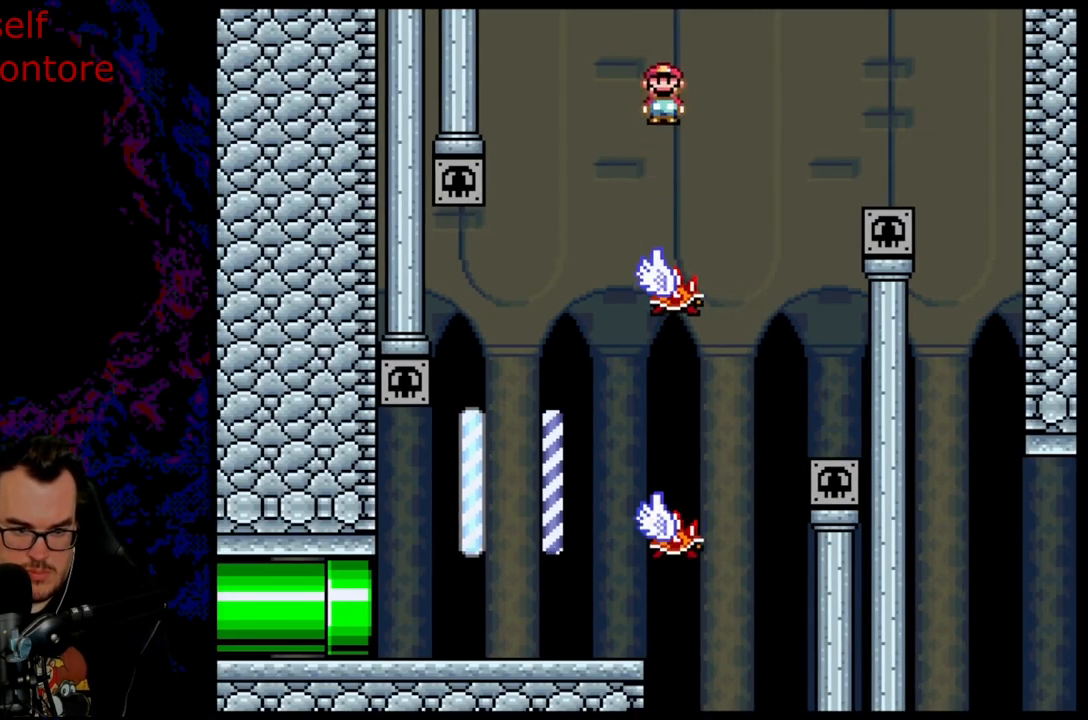
{"buttons": ["A", "X", "DPAD_RIGHT"], "events": [[217, "DPAD_DOWN", "down"], [217, "DPAD_LEFT", "down"], [217, "DPAD_RIGHT", "up"], [233, "DPAD_DOWN", "up"], [350, "A", "down"], [367, "DPAD_LEFT", "up"], [433, "DPAD_RIGHT", "down"]]}
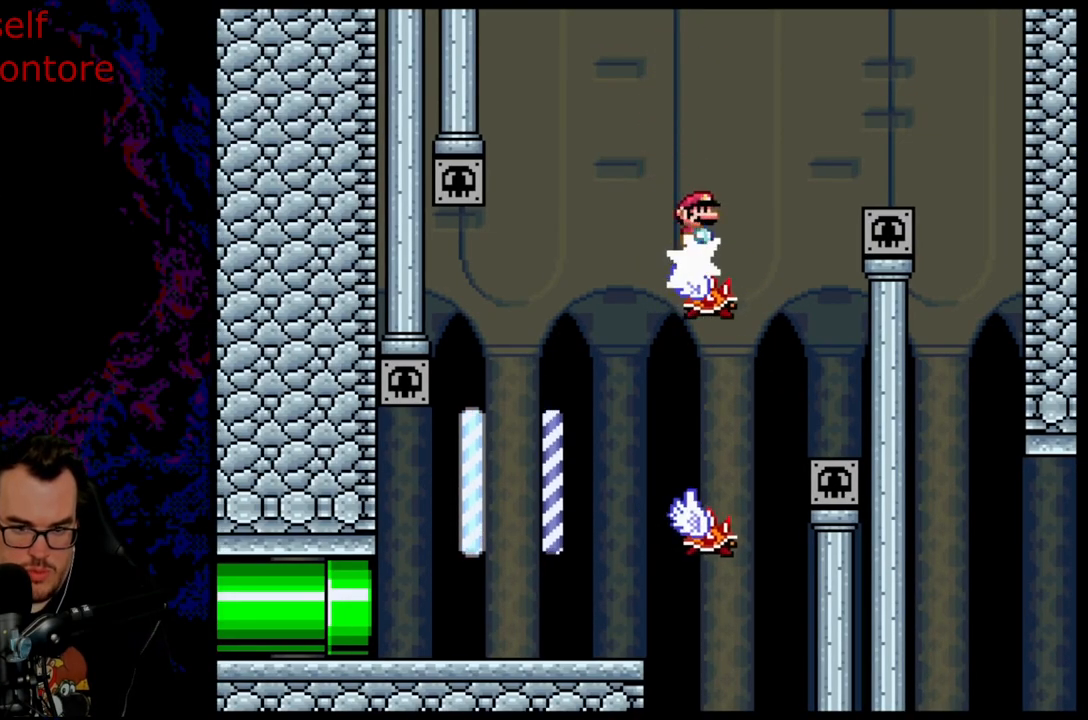
{"buttons": ["A", "X", "DPAD_RIGHT"], "events": []}
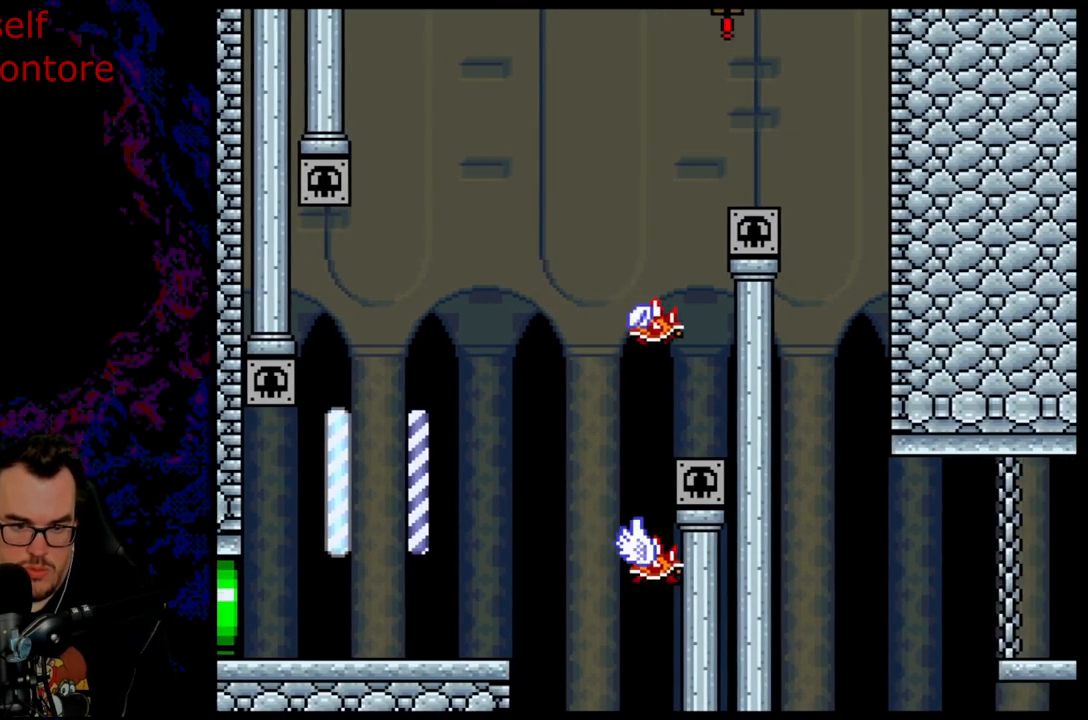
{"buttons": ["X", "DPAD_LEFT"], "events": [[17, "A", "up"], [183, "A", "down"], [200, "DPAD_RIGHT", "up"], [283, "DPAD_LEFT", "down"], [483, "A", "up"]]}
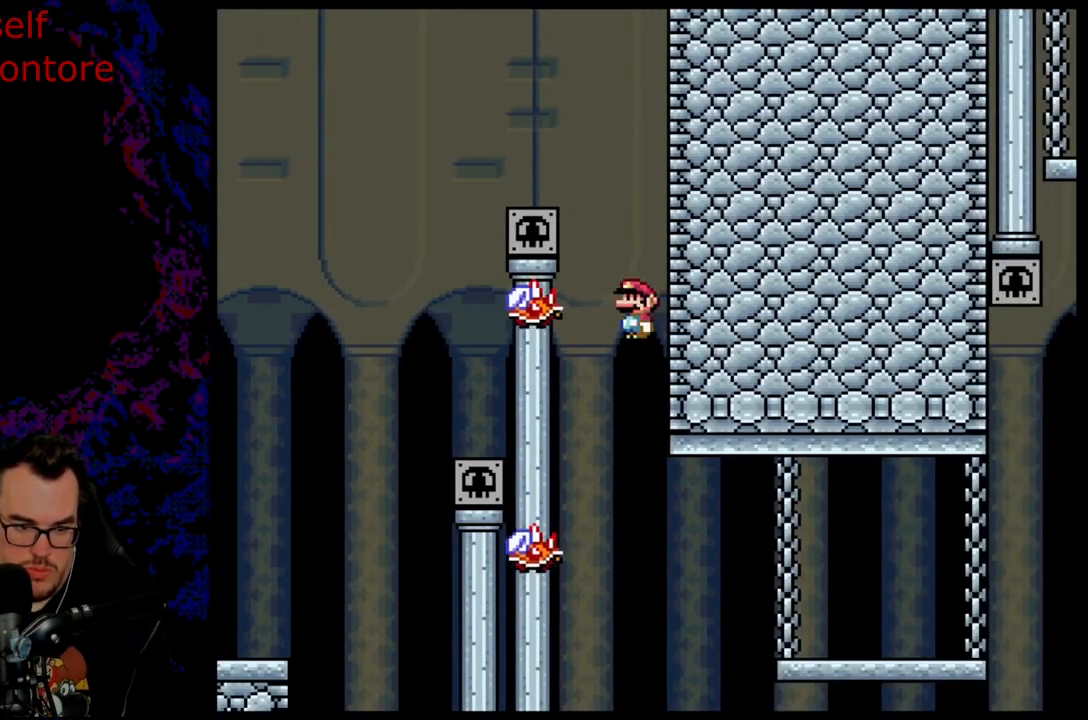
{"buttons": ["X", "DPAD_RIGHT"], "events": [[67, "DPAD_LEFT", "up"], [233, "DPAD_RIGHT", "down"]]}
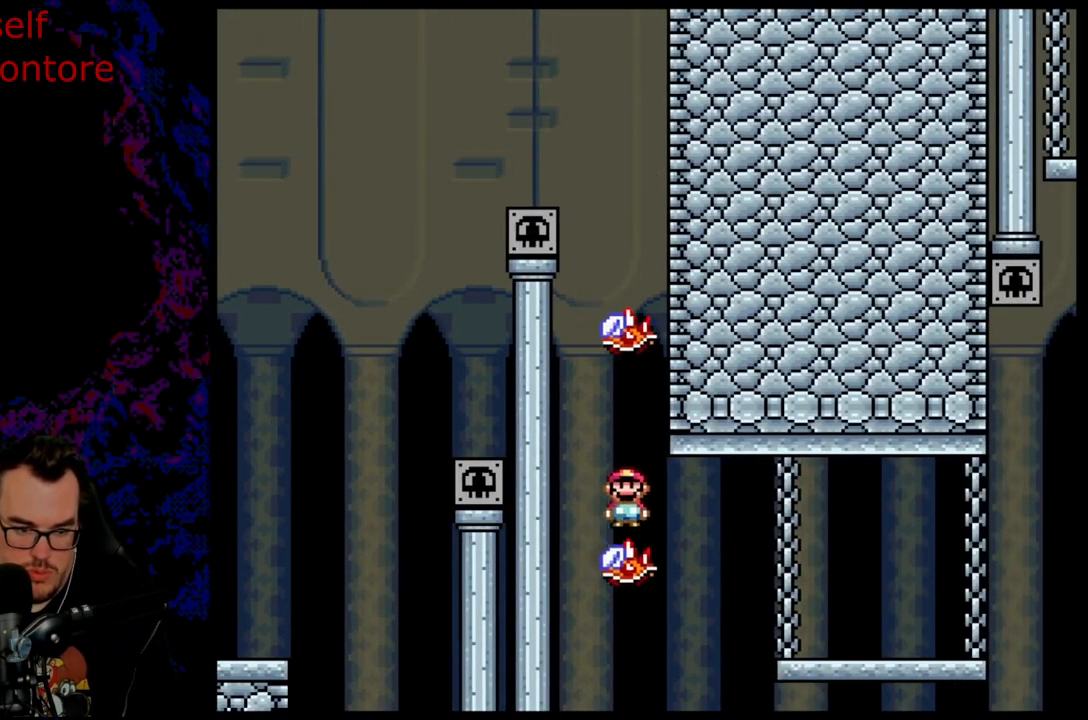
{"buttons": ["X", "DPAD_RIGHT"], "events": [[200, "A", "down"], [500, "A", "up"]]}
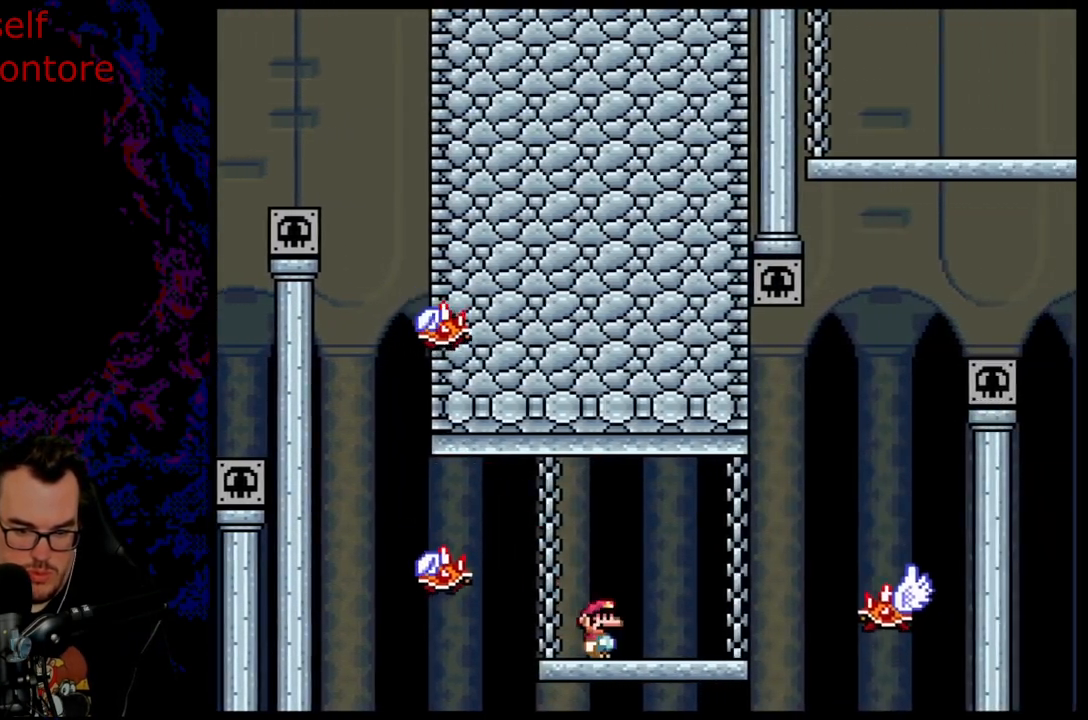
{"buttons": ["A", "X", "DPAD_DOWN", "DPAD_LEFT"], "events": [[183, "A", "down"], [483, "DPAD_DOWN", "down"], [500, "DPAD_LEFT", "down"], [500, "DPAD_RIGHT", "up"]]}
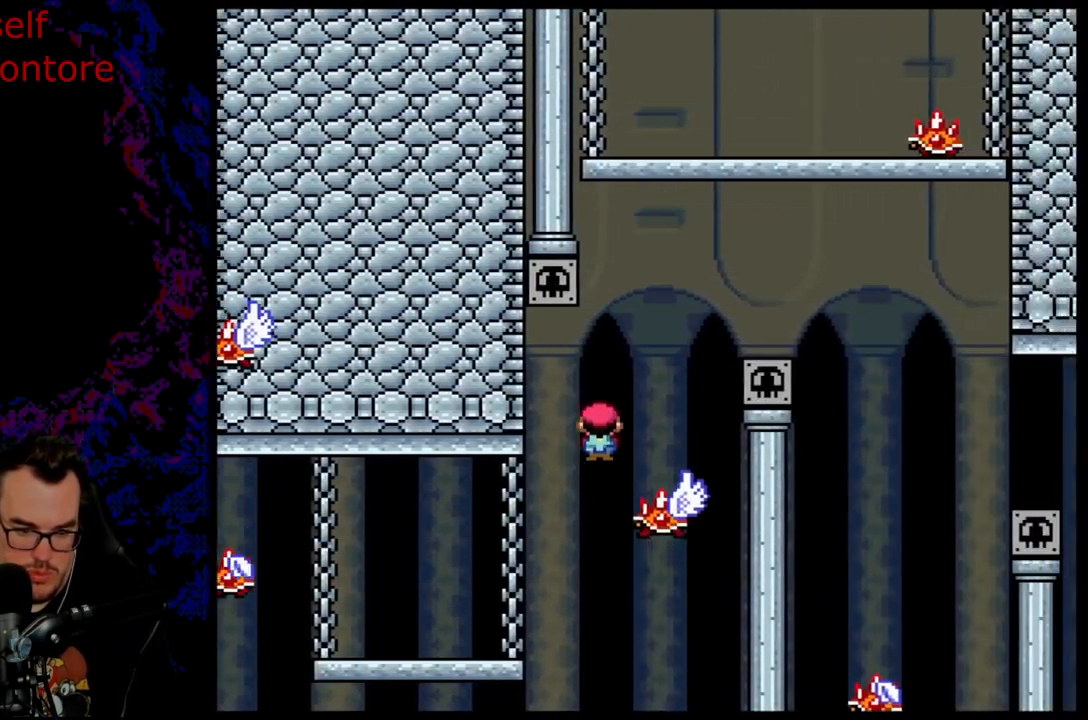
{"buttons": ["X", "DPAD_RIGHT"], "events": [[17, "DPAD_DOWN", "up"], [83, "DPAD_DOWN", "down"], [83, "DPAD_LEFT", "up"], [117, "DPAD_DOWN", "up"], [117, "DPAD_RIGHT", "down"], [400, "A", "up"]]}
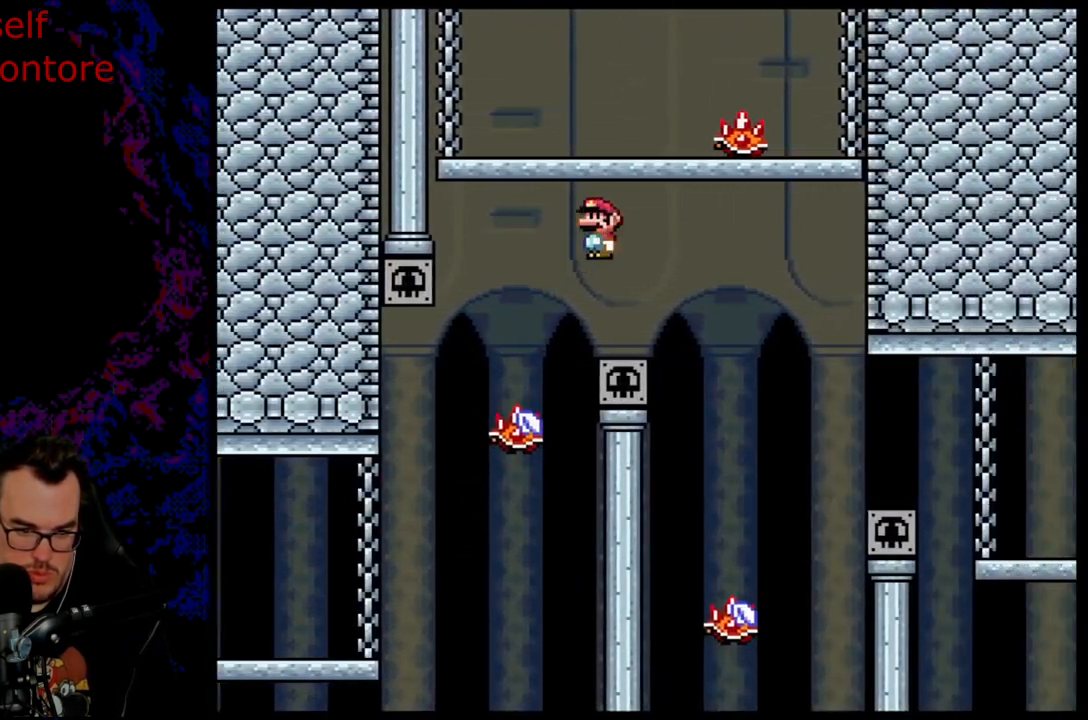
{"buttons": ["A", "X", "DPAD_RIGHT"], "events": [[200, "DPAD_DOWN", "down"], [200, "DPAD_RIGHT", "up"], [217, "DPAD_DOWN", "up"], [217, "DPAD_LEFT", "down"], [300, "DPAD_DOWN", "down"], [333, "A", "down"], [333, "DPAD_DOWN", "up"], [333, "DPAD_LEFT", "up"], [333, "DPAD_RIGHT", "down"]]}
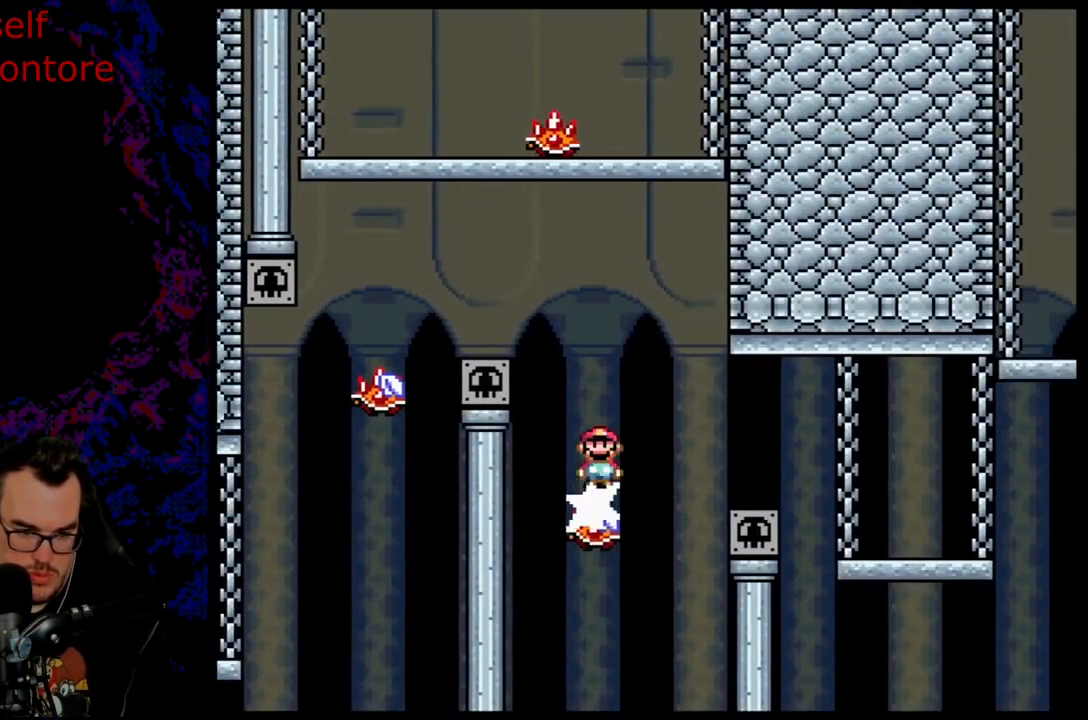
{"buttons": ["A", "X", "DPAD_LEFT"], "events": [[33, "A", "up"], [83, "X", "up"], [100, "X", "down"], [283, "A", "down"], [467, "DPAD_LEFT", "down"], [467, "DPAD_RIGHT", "up"]]}
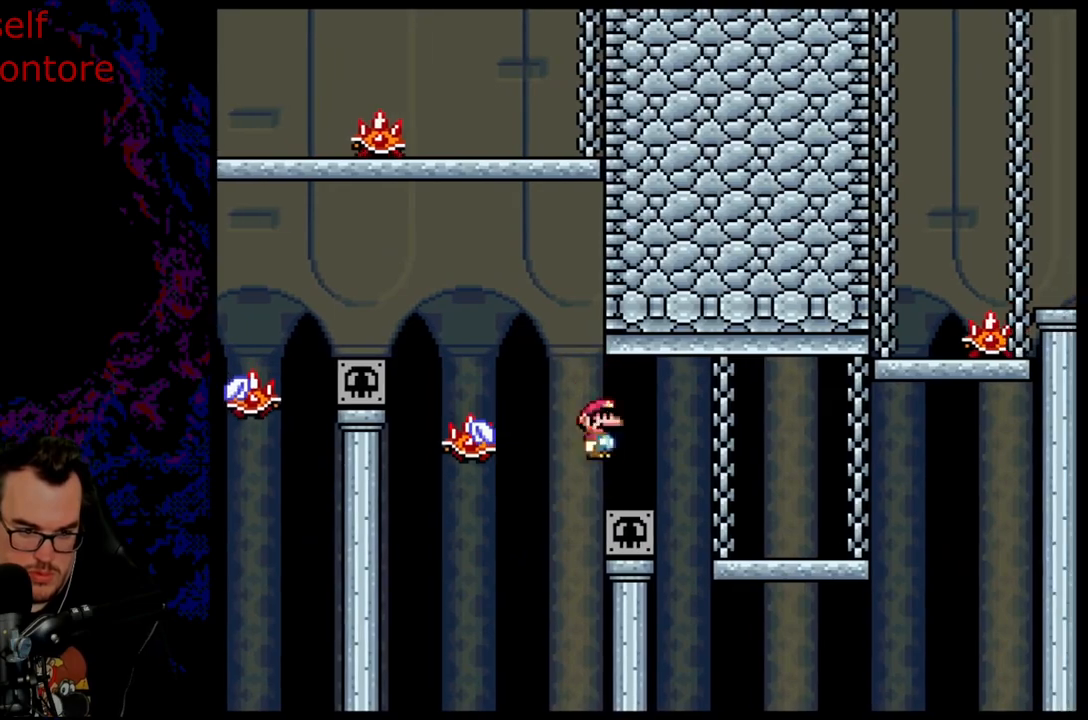
{"buttons": ["A", "X"], "events": [[283, "DPAD_LEFT", "up"]]}
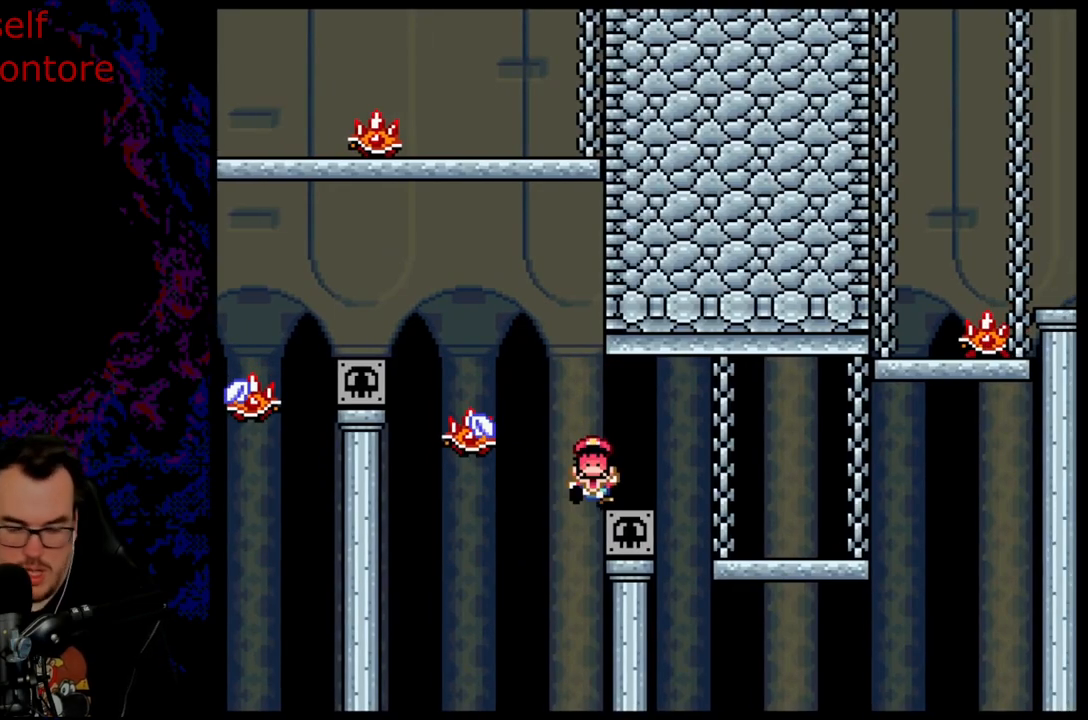
{"buttons": [], "events": [[217, "A", "up"], [350, "X", "up"]]}
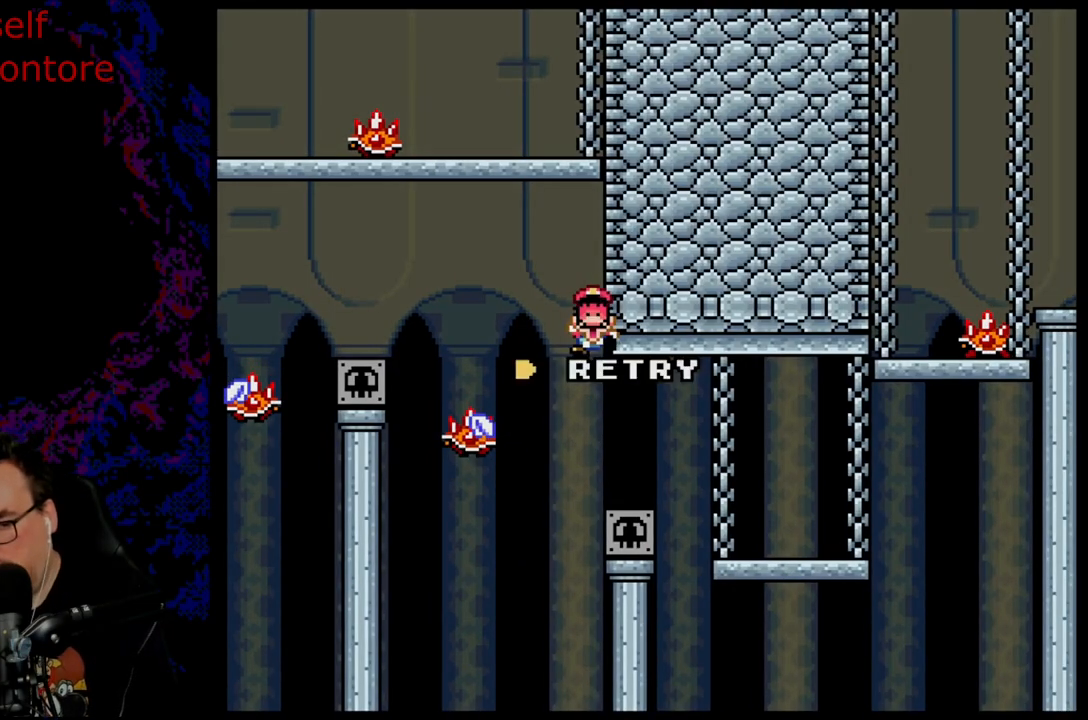
{"buttons": [], "events": [[183, "B", "down"], [267, "B", "up"], [367, "B", "down"], [483, "B", "up"]]}